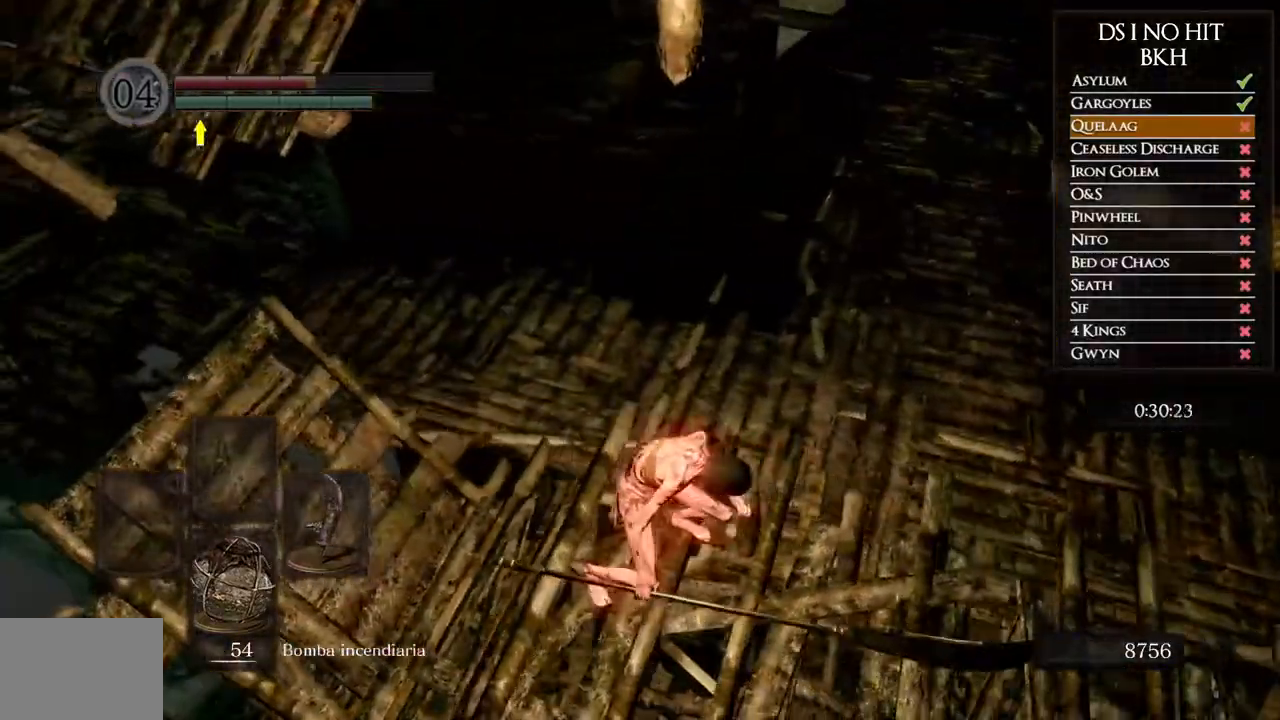
Gameplay with a controller (Xbox layout); each line is a JSON object with the inputs held at the frame after it. "events" lists button and stick changes between this image and that frame as [ms after this image, input, new state], when the widget could be followed in between.
{"buttons": [], "left_stick": "left", "right_stick": "center", "events": [[17, "left_stick", "left"]]}
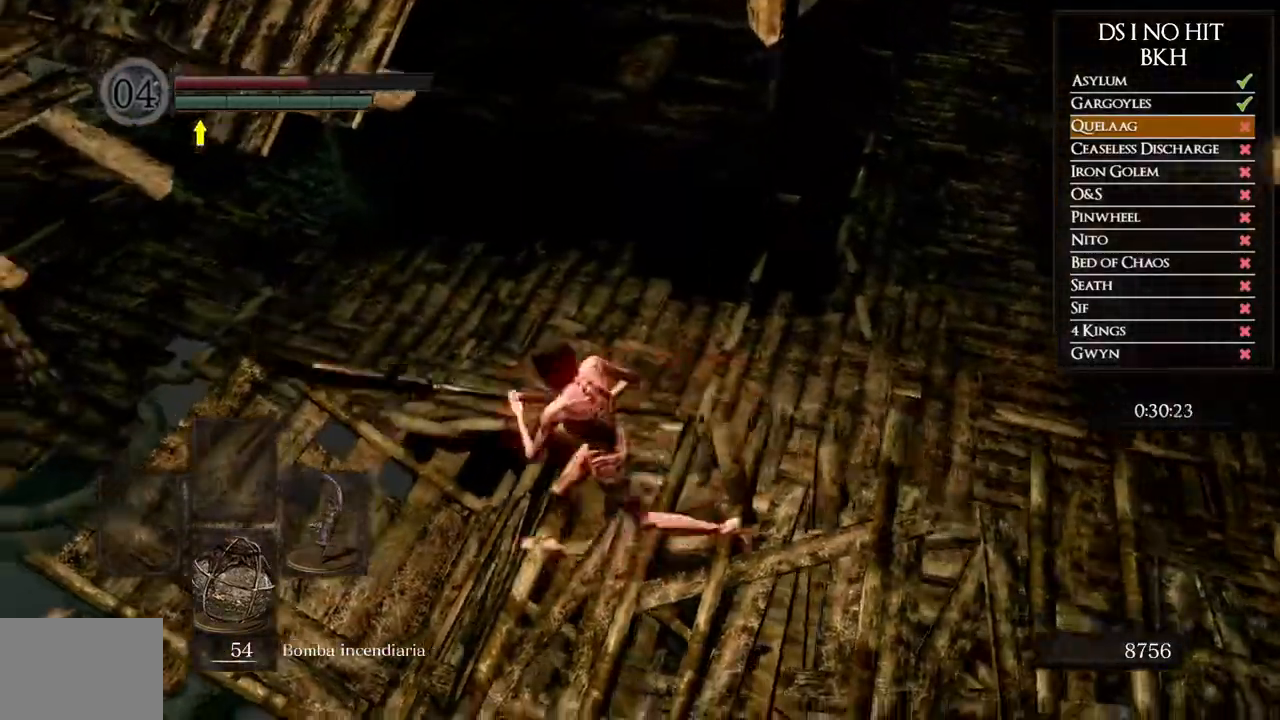
{"buttons": [], "left_stick": "left", "right_stick": "center", "events": [[83, "left_stick", "center"], [233, "right_stick", "right"], [350, "left_stick", "left"], [417, "right_stick", "center"]]}
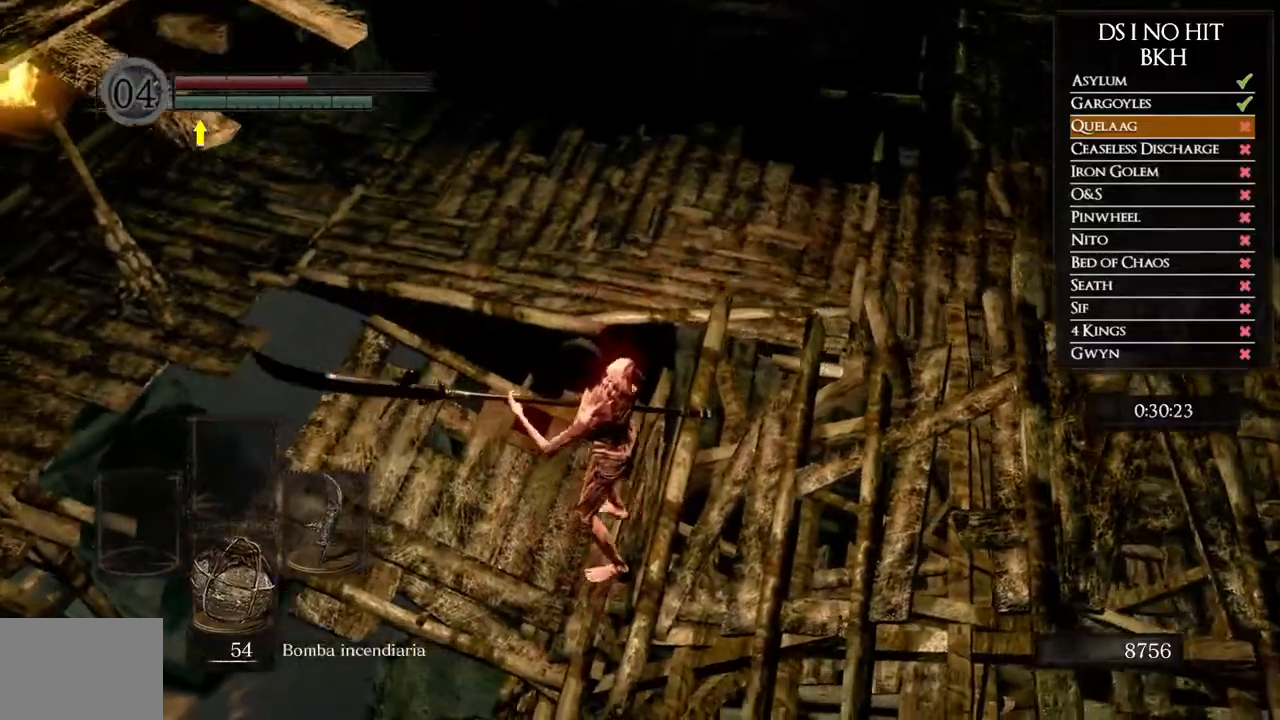
{"buttons": [], "left_stick": "center", "right_stick": "center", "events": [[17, "left_stick", "center"], [67, "right_stick", "left"], [283, "right_stick", "up-left"], [367, "left_stick", "up-left"], [400, "right_stick", "center"], [450, "left_stick", "center"]]}
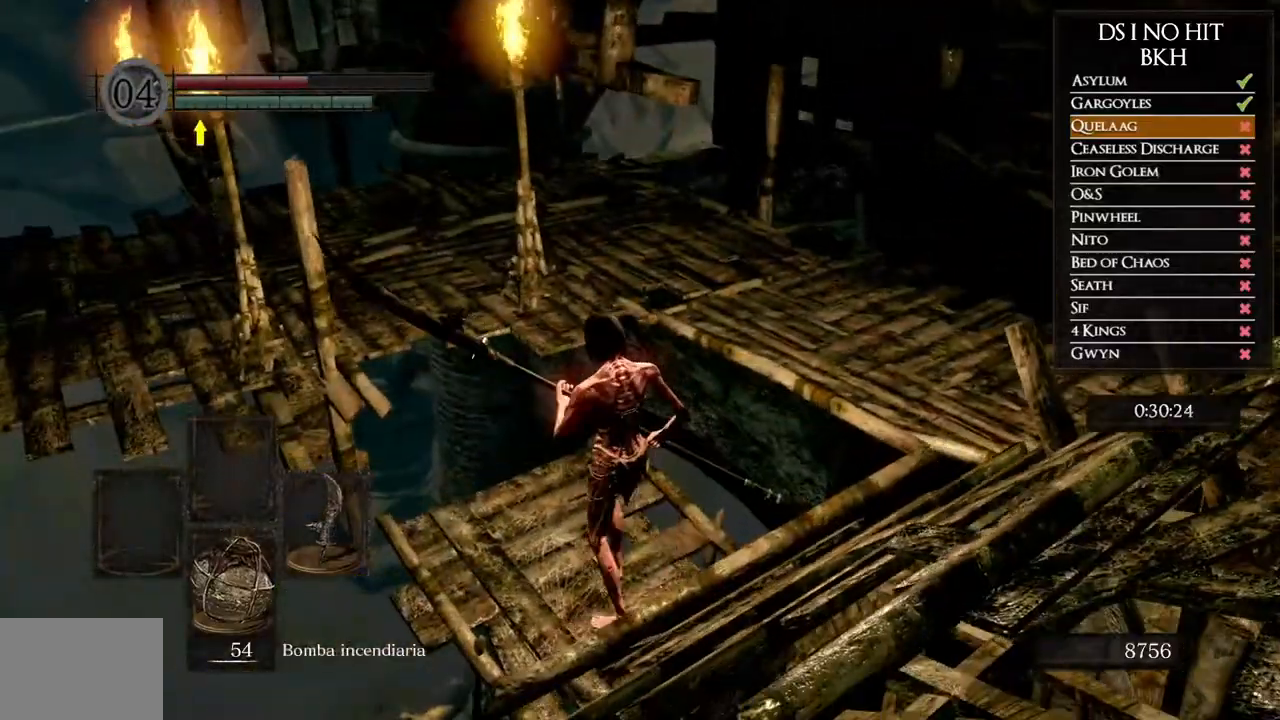
{"buttons": [], "left_stick": "center", "right_stick": "right", "events": [[33, "right_stick", "right"], [283, "right_stick", "up-right"], [450, "right_stick", "right"]]}
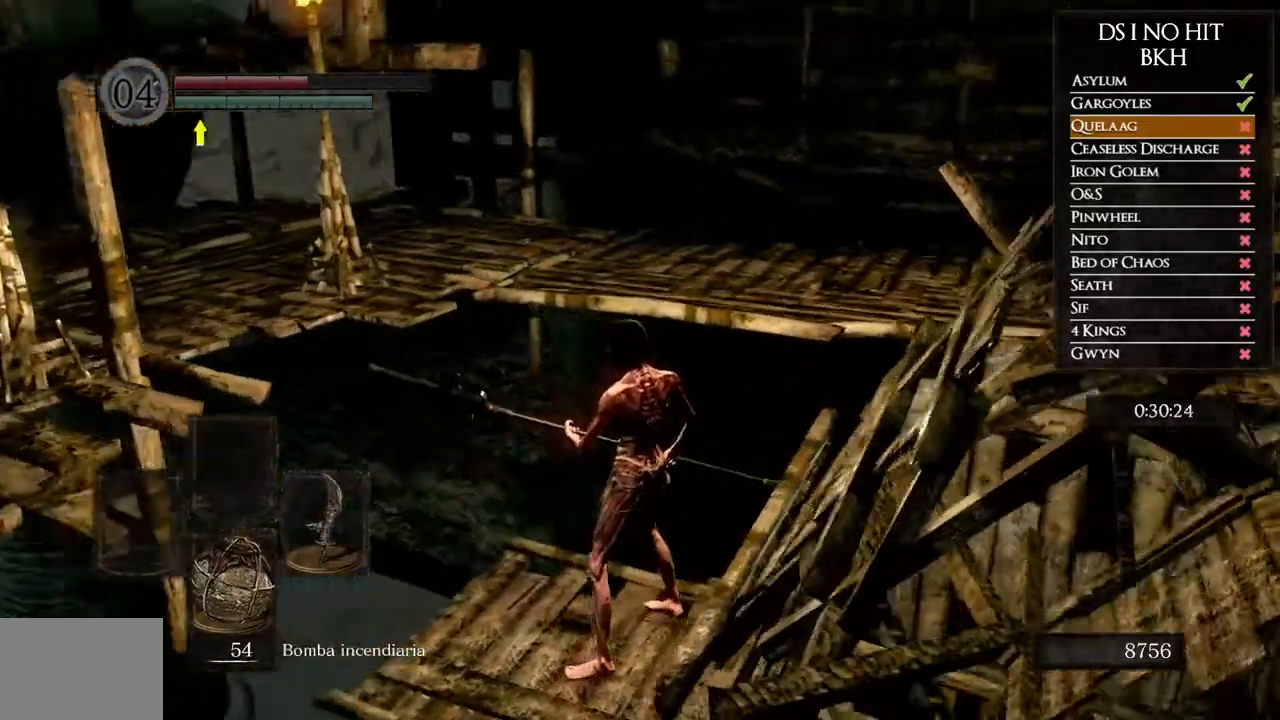
{"buttons": [], "left_stick": "center", "right_stick": "center", "events": [[217, "right_stick", "up-right"], [450, "right_stick", "center"]]}
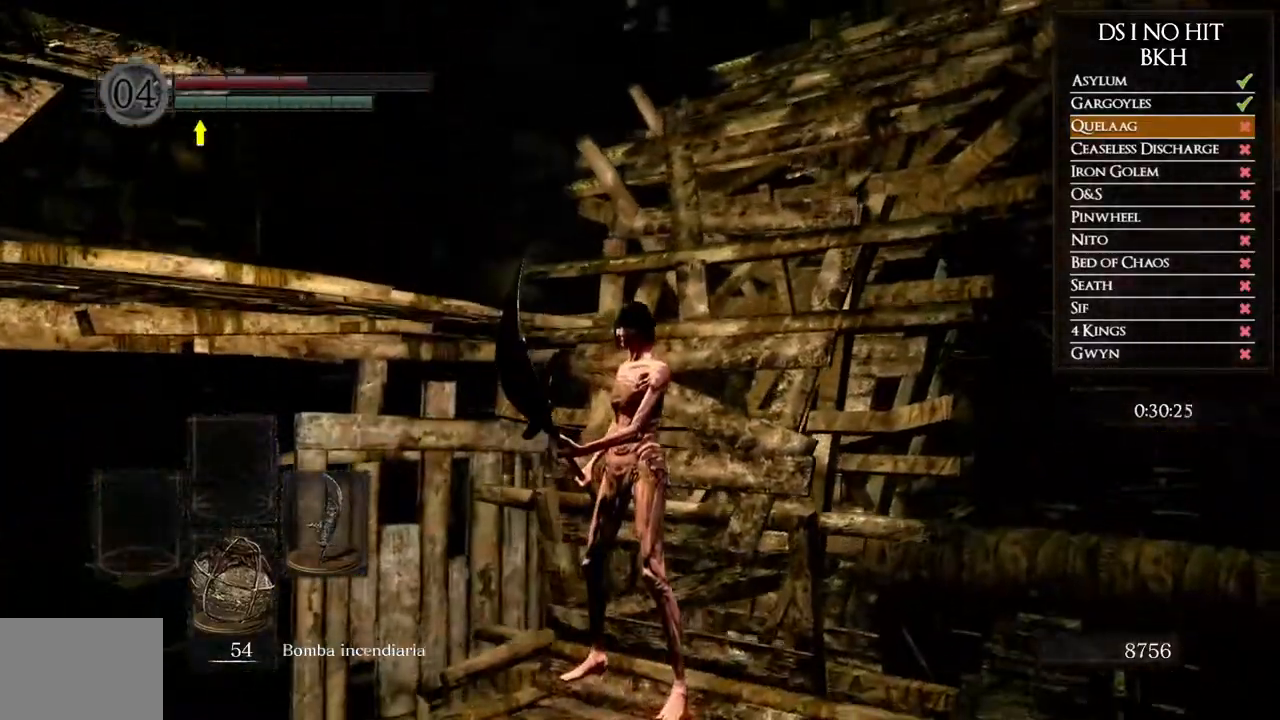
{"buttons": [], "left_stick": "center", "right_stick": "center", "events": [[200, "right_stick", "right"], [300, "right_stick", "up-right"], [433, "right_stick", "center"]]}
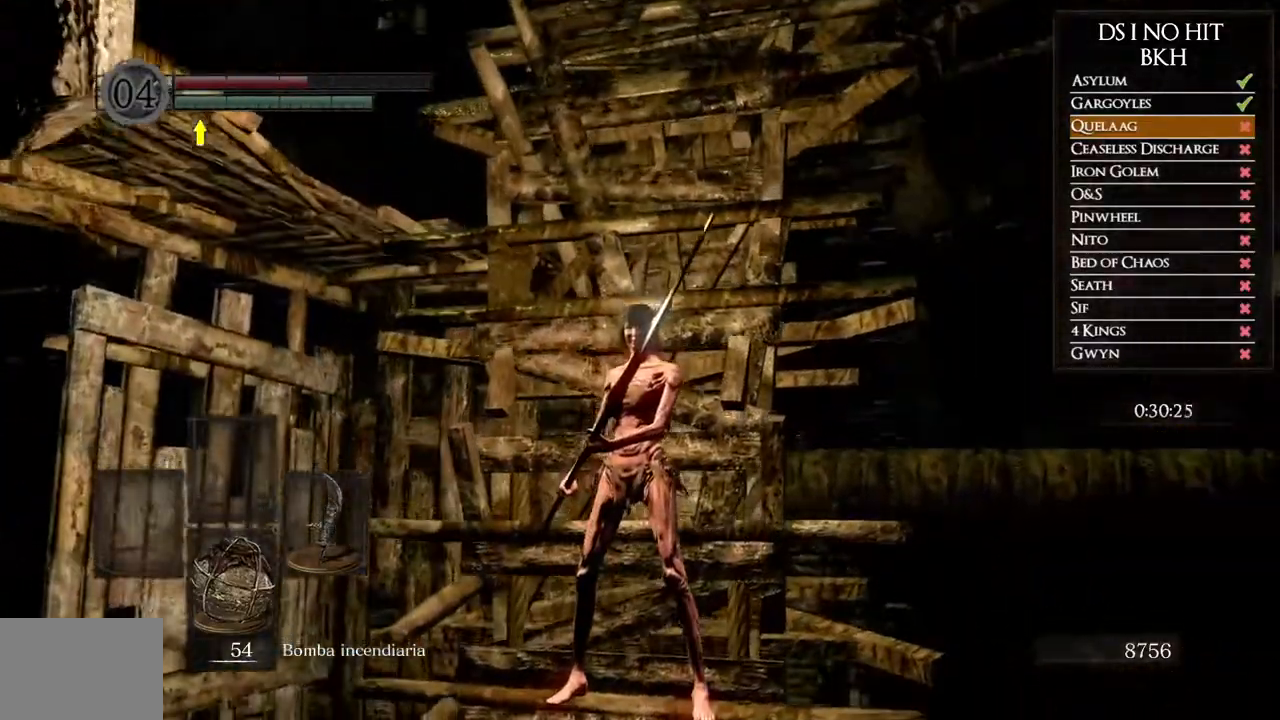
{"buttons": [], "left_stick": "center", "right_stick": "left", "events": [[133, "right_stick", "left"]]}
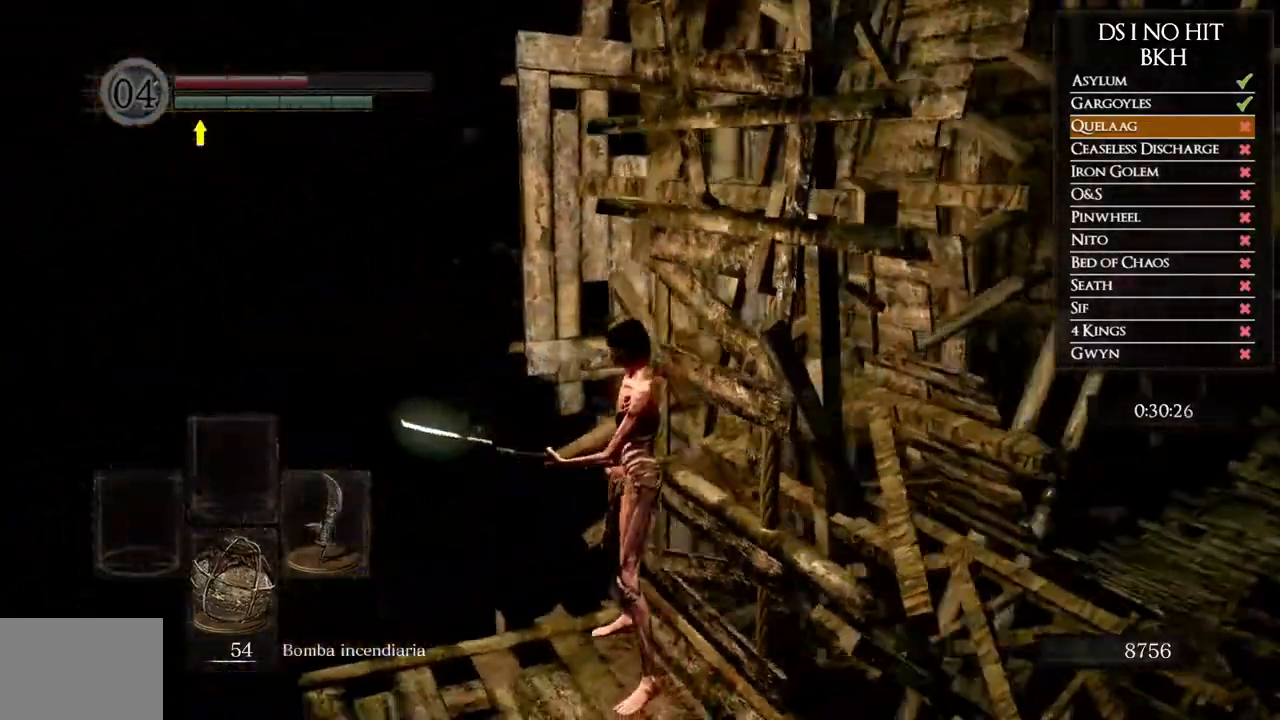
{"buttons": [], "left_stick": "center", "right_stick": "up-left", "events": [[150, "right_stick", "up-left"]]}